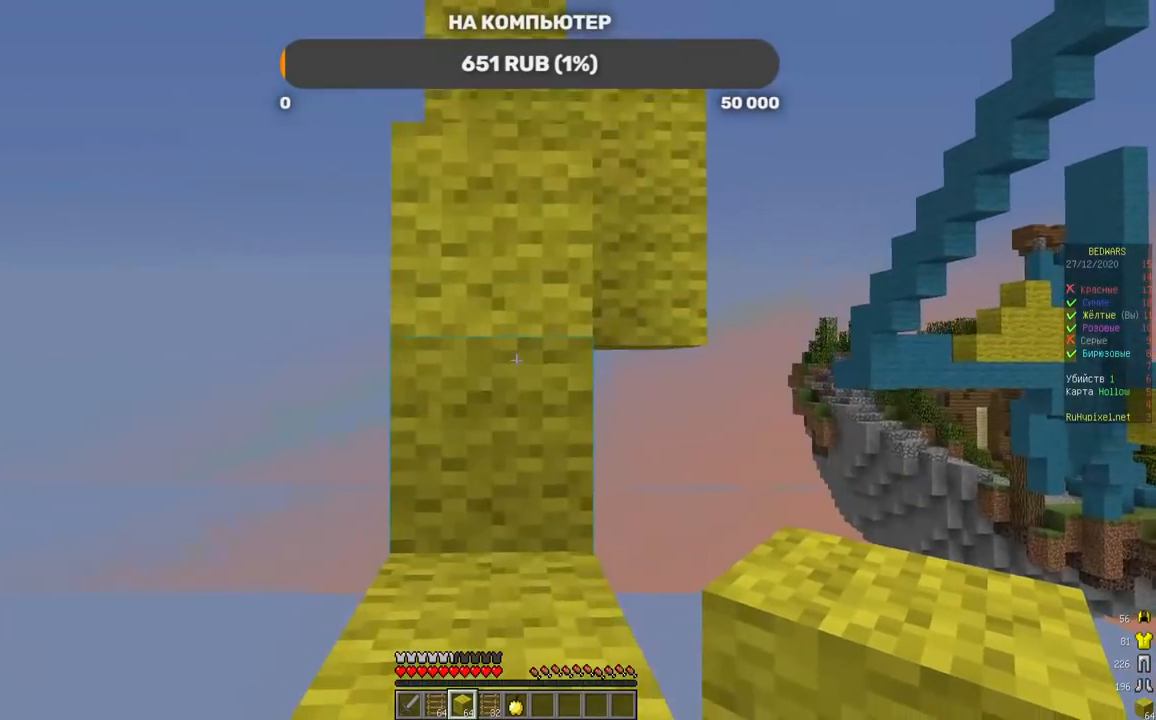
Gameplay with keyboard and mouse; each line is a JSON object with the keys and mouse buttons held at the frame after it. "events" lists presses ("down") and releases ("up") of "a", "d", "s", "w", "mouse_left" and "mouse_right" between this image and that frame as [ms after this image, input, new state], when the widget could be followed in between. "mouse_left", "mouse_right" = the "left", "right" buttons of the "mouse" list. No other keys are recorded. Fast repeated clicks can show as one long hold. Mouse movement is not recorded.
{"keys": ["d", "w"], "mouse": [], "events": [[151, "mouse_right", "down"], [151, "w", "up"], [302, "mouse_right", "up"], [336, "w", "down"], [386, "d", "down"]]}
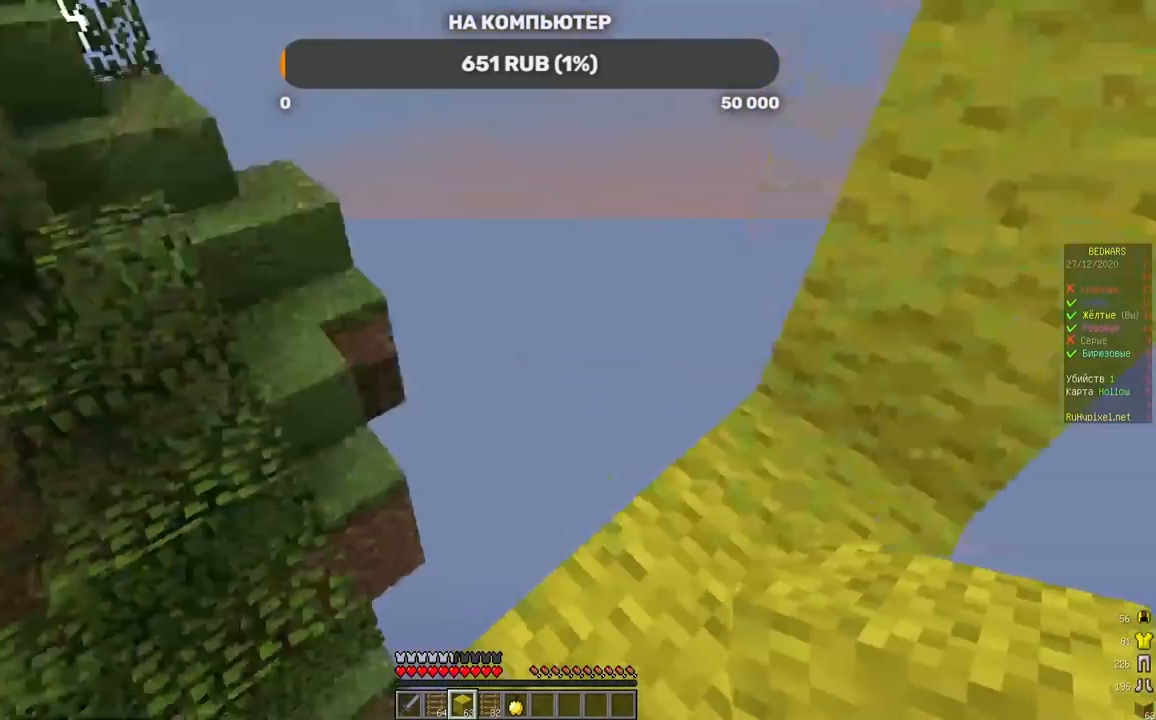
{"keys": ["d"], "mouse": ["right"], "events": [[67, "w", "up"], [285, "d", "up"], [403, "mouse_right", "down"], [453, "d", "down"]]}
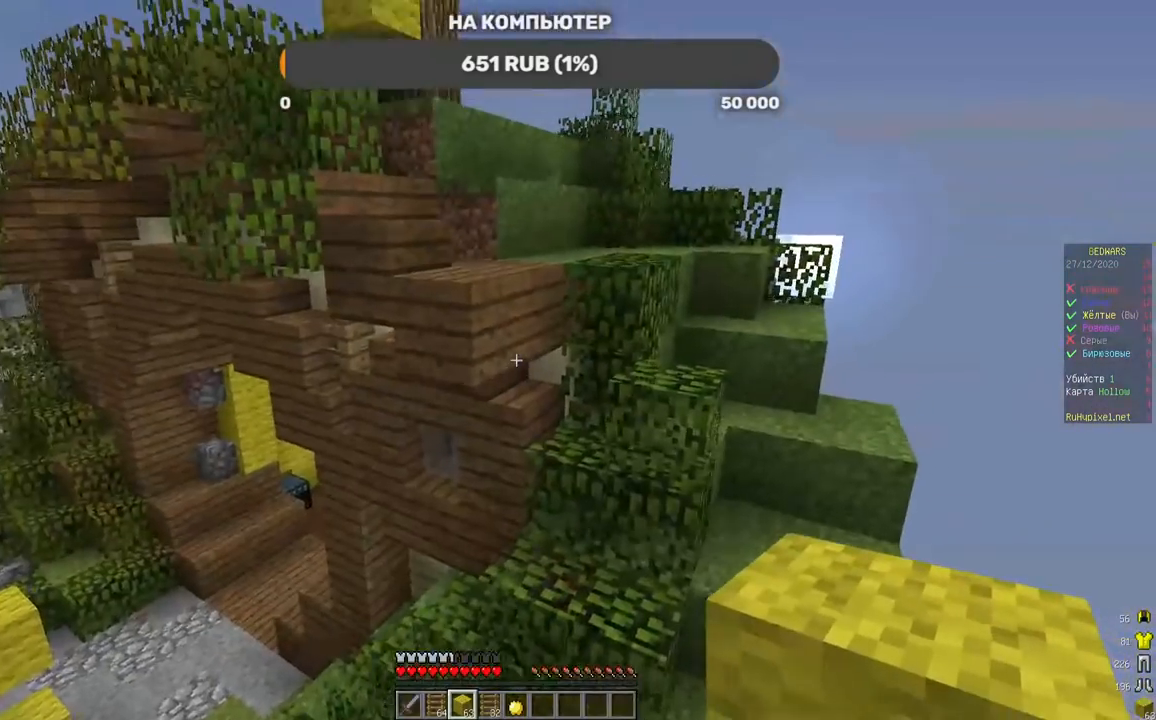
{"keys": ["w"], "mouse": [], "events": [[33, "d", "up"], [67, "w", "down"], [117, "mouse_right", "up"], [201, "mouse_right", "down"], [235, "mouse_right", "up"]]}
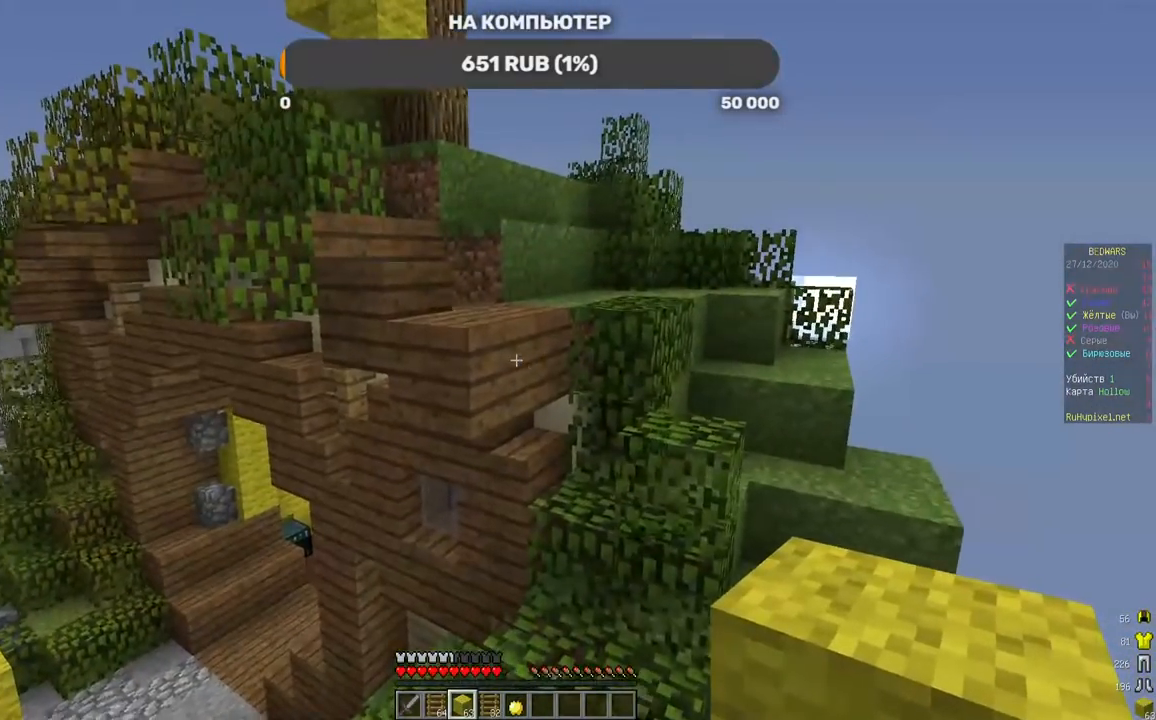
{"keys": ["s"], "mouse": ["right"], "events": [[84, "mouse_right", "down"], [134, "s", "down"], [134, "w", "up"]]}
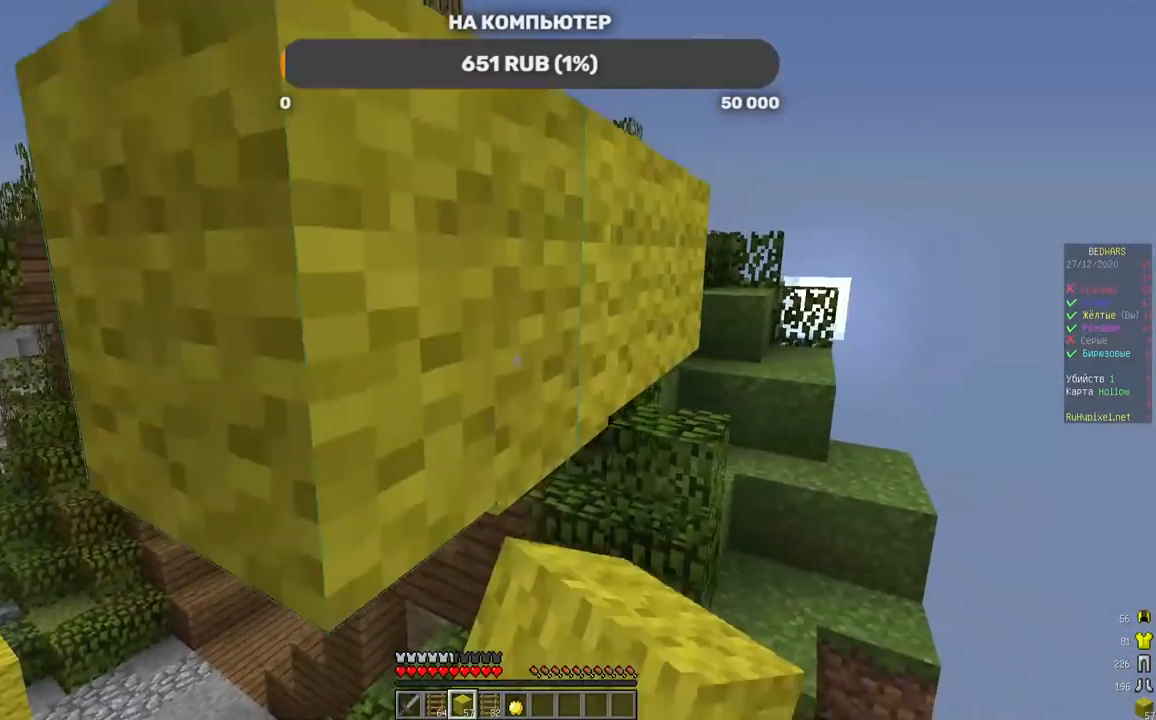
{"keys": [], "mouse": ["right"], "events": [[235, "mouse_right", "up"], [235, "s", "up"], [487, "mouse_right", "down"]]}
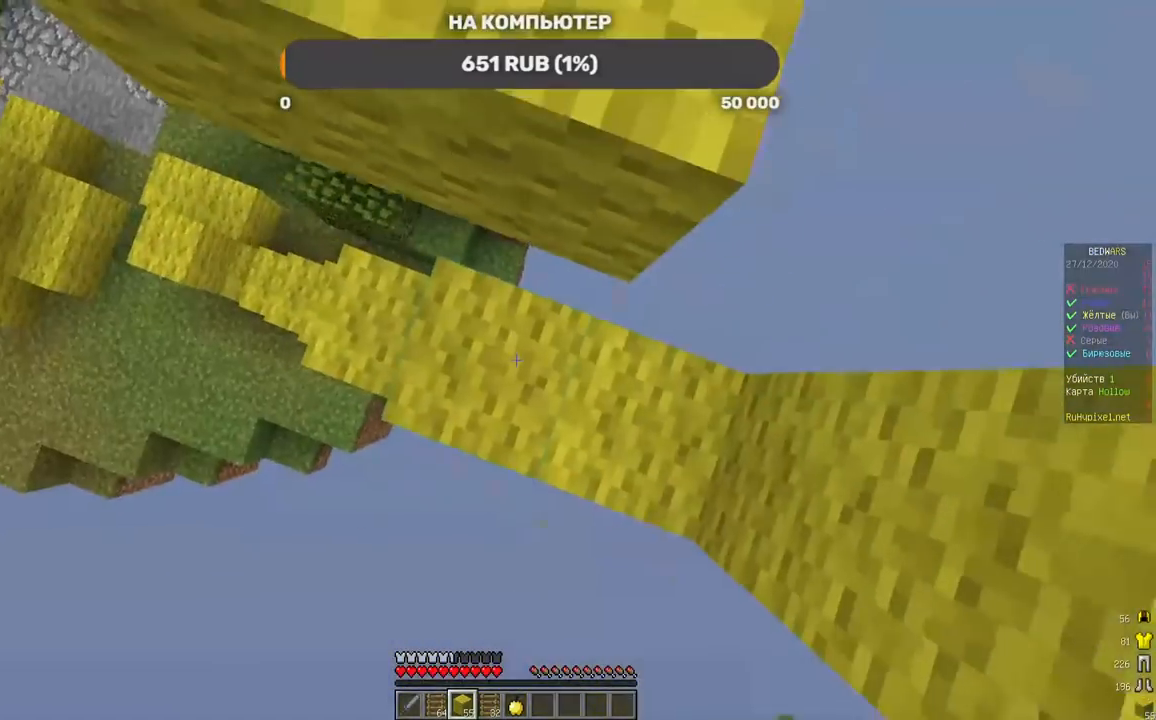
{"keys": ["w"], "mouse": [], "events": [[134, "mouse_right", "up"], [134, "w", "down"]]}
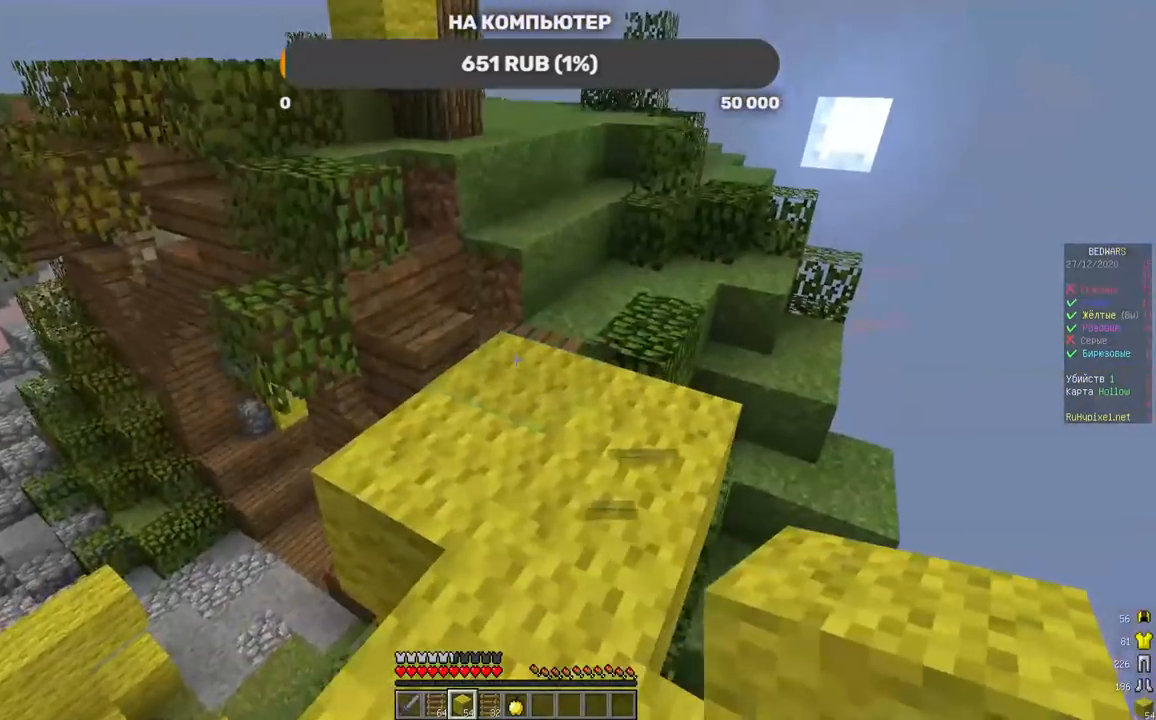
{"keys": ["w"], "mouse": ["left"], "events": [[319, "mouse_left", "down"], [386, "mouse_left", "up"], [453, "mouse_left", "down"]]}
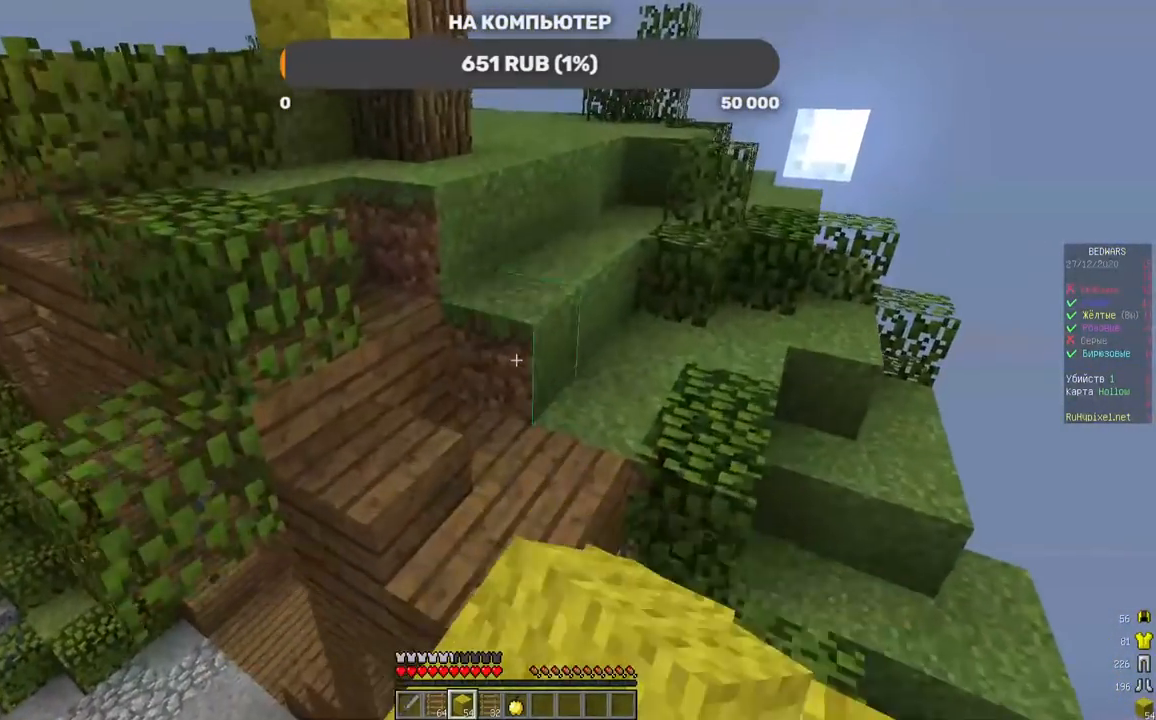
{"keys": ["w"], "mouse": ["left"], "events": [[235, "mouse_right", "down"], [336, "mouse_left", "up"], [403, "mouse_left", "down"], [403, "mouse_right", "up"]]}
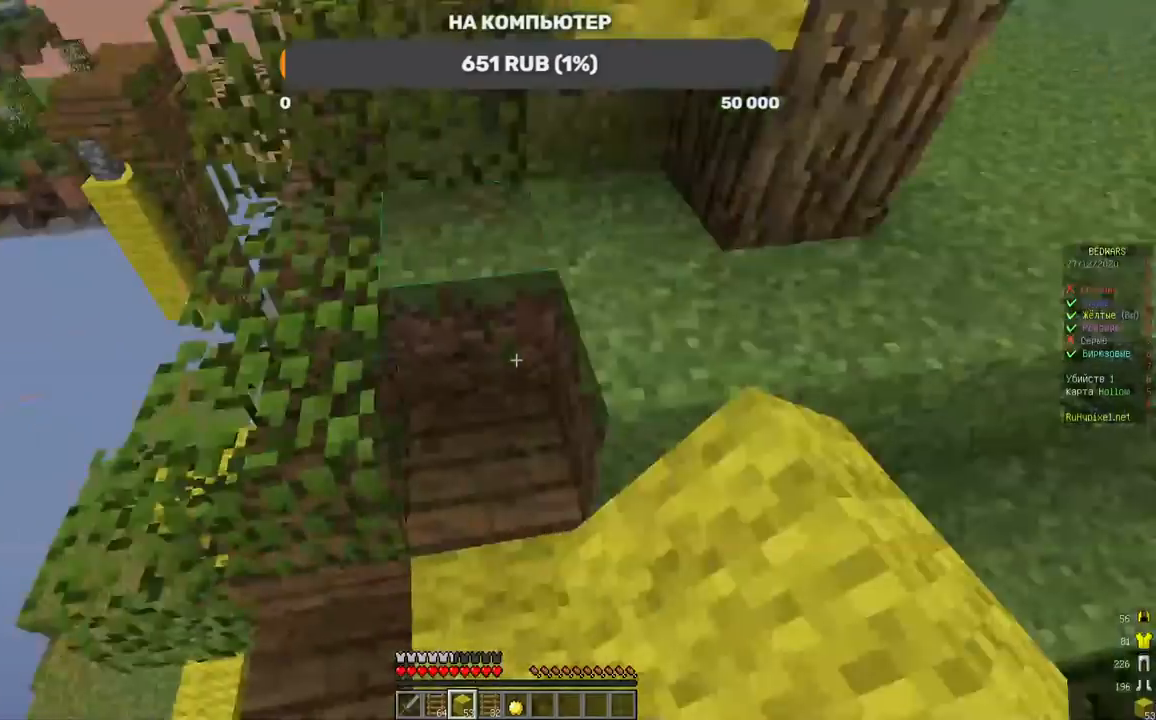
{"keys": ["d"], "mouse": [], "events": [[50, "mouse_left", "up"], [50, "w", "up"], [319, "d", "down"]]}
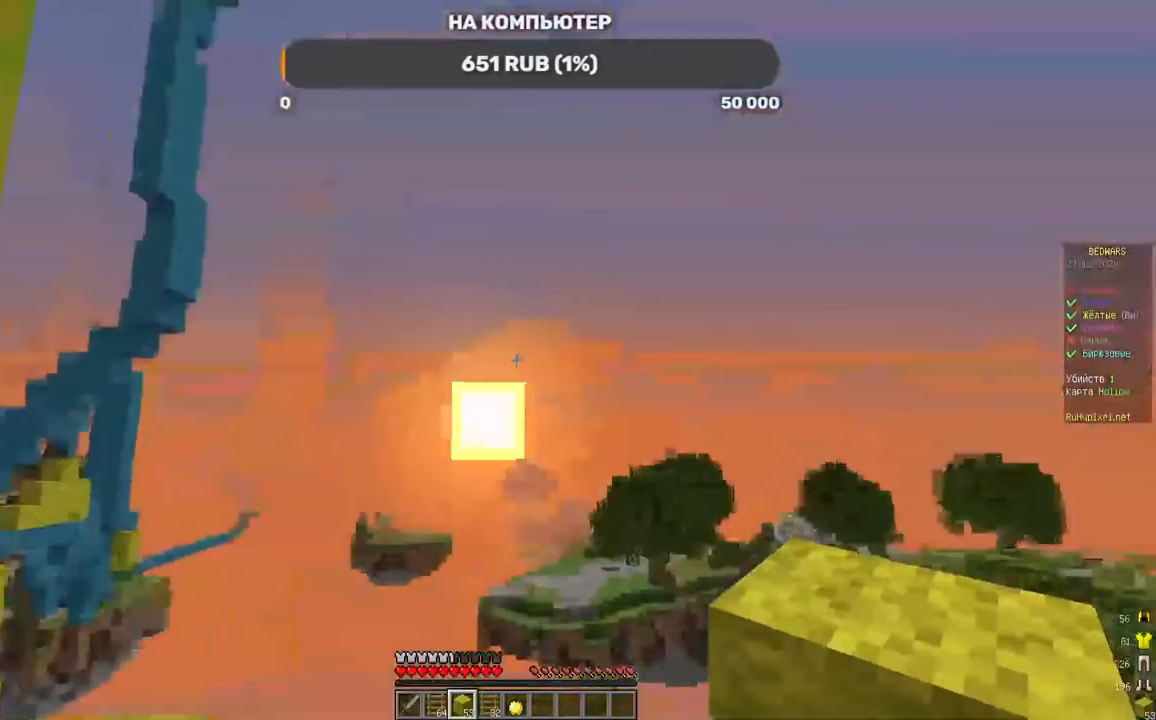
{"keys": [], "mouse": [], "events": [[51, "s", "down"], [152, "d", "up"], [286, "s", "up"]]}
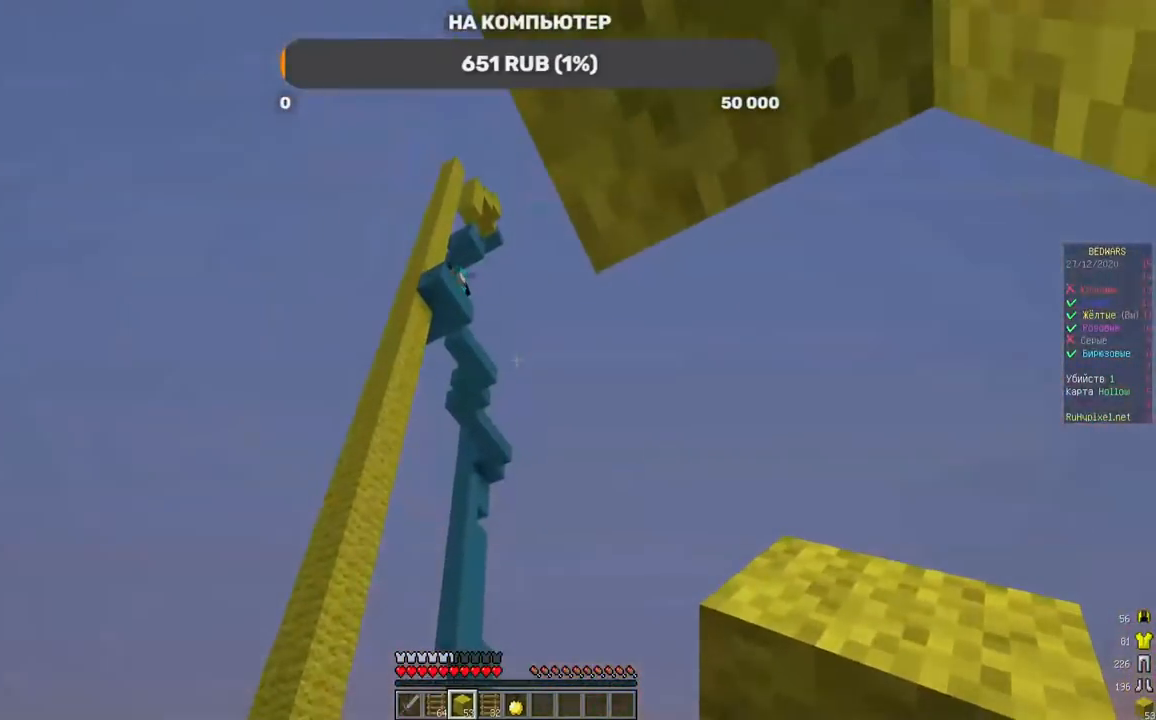
{"keys": [], "mouse": [], "events": []}
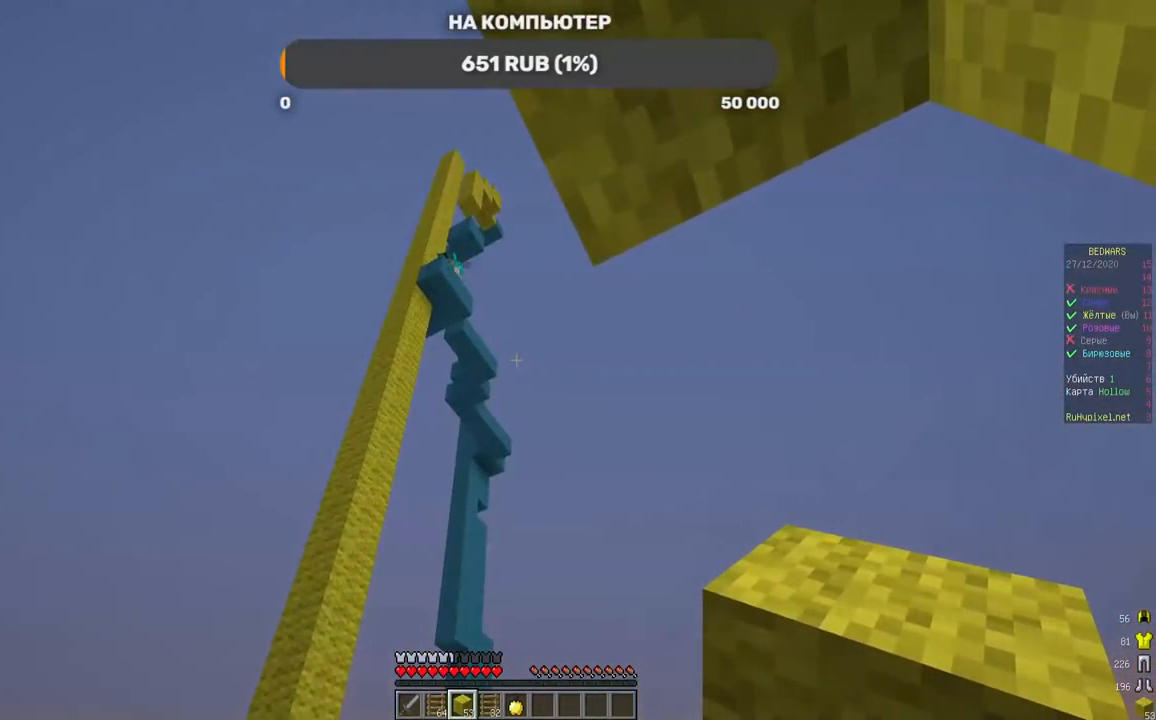
{"keys": [], "mouse": [], "events": []}
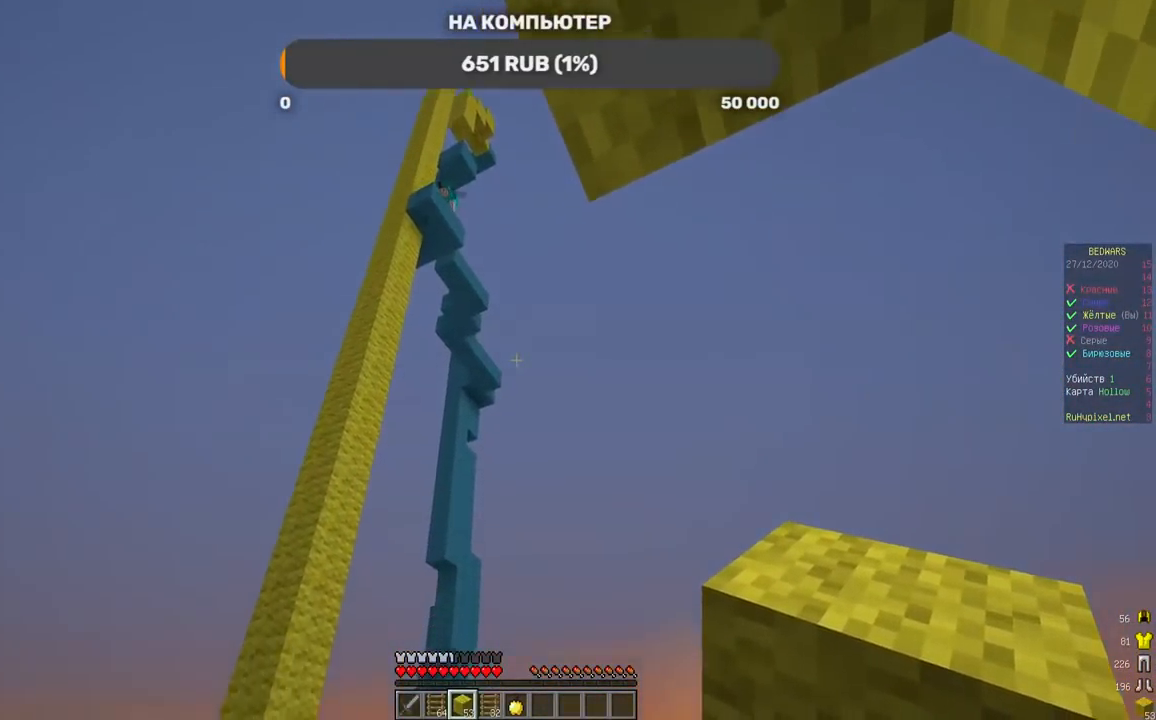
{"keys": [], "mouse": [], "events": []}
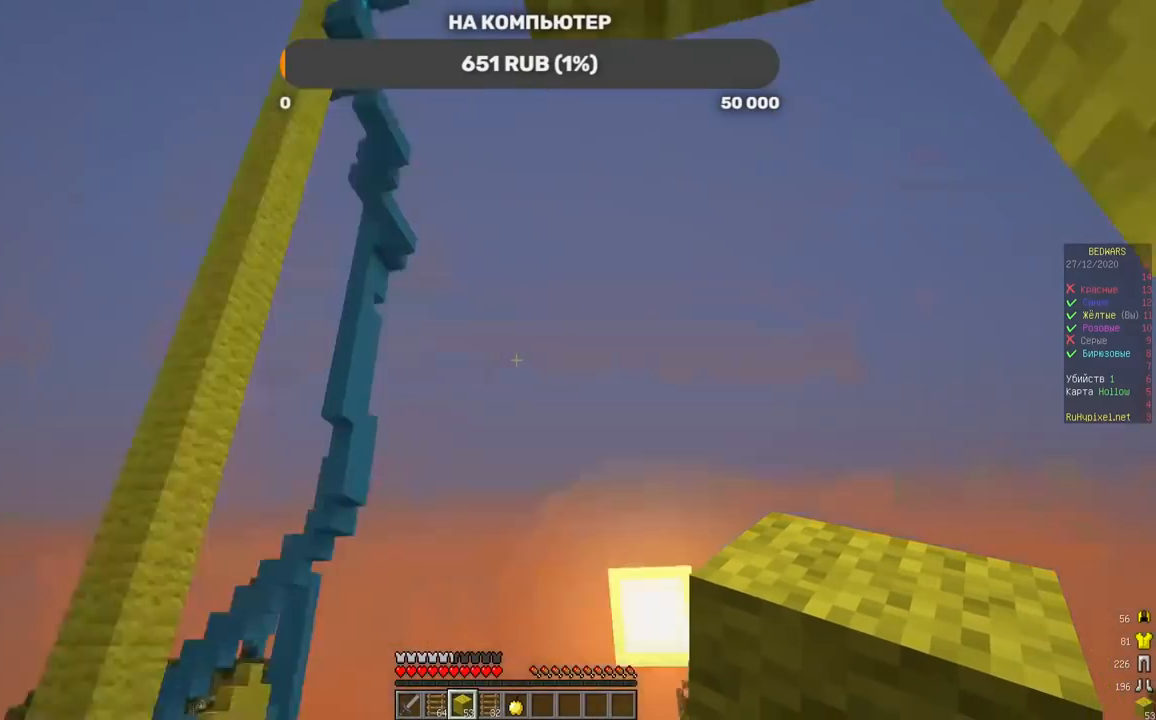
{"keys": ["w"], "mouse": [], "events": [[219, "w", "down"]]}
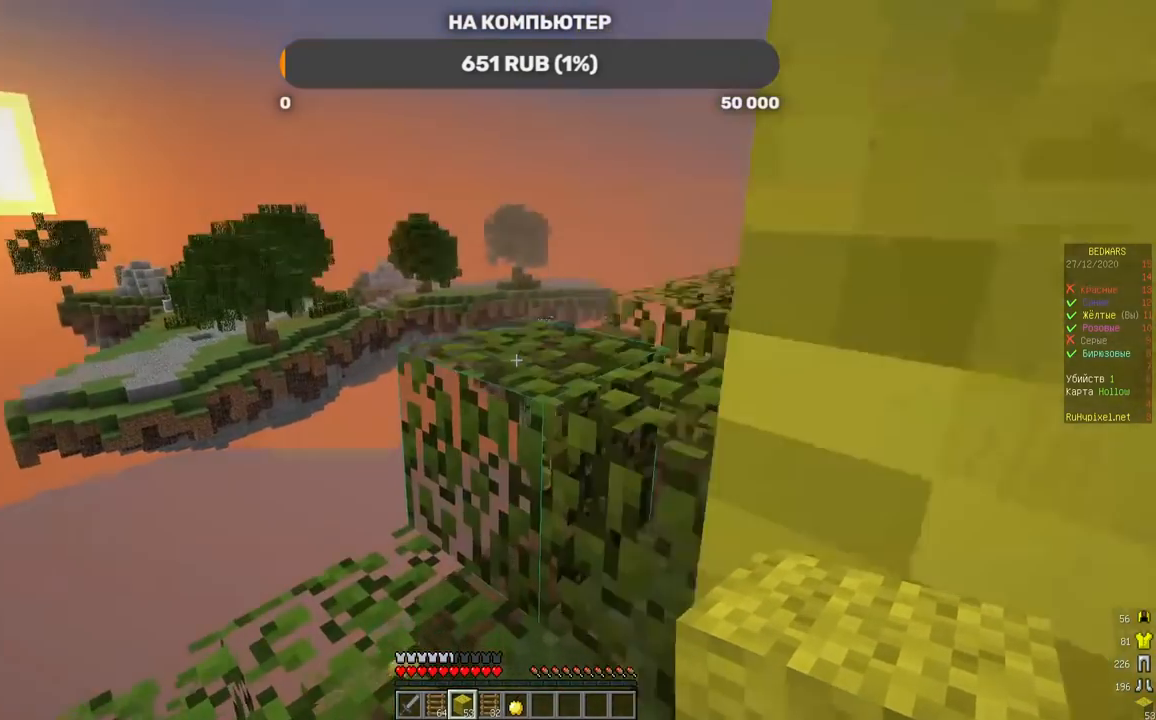
{"keys": ["w"], "mouse": [], "events": []}
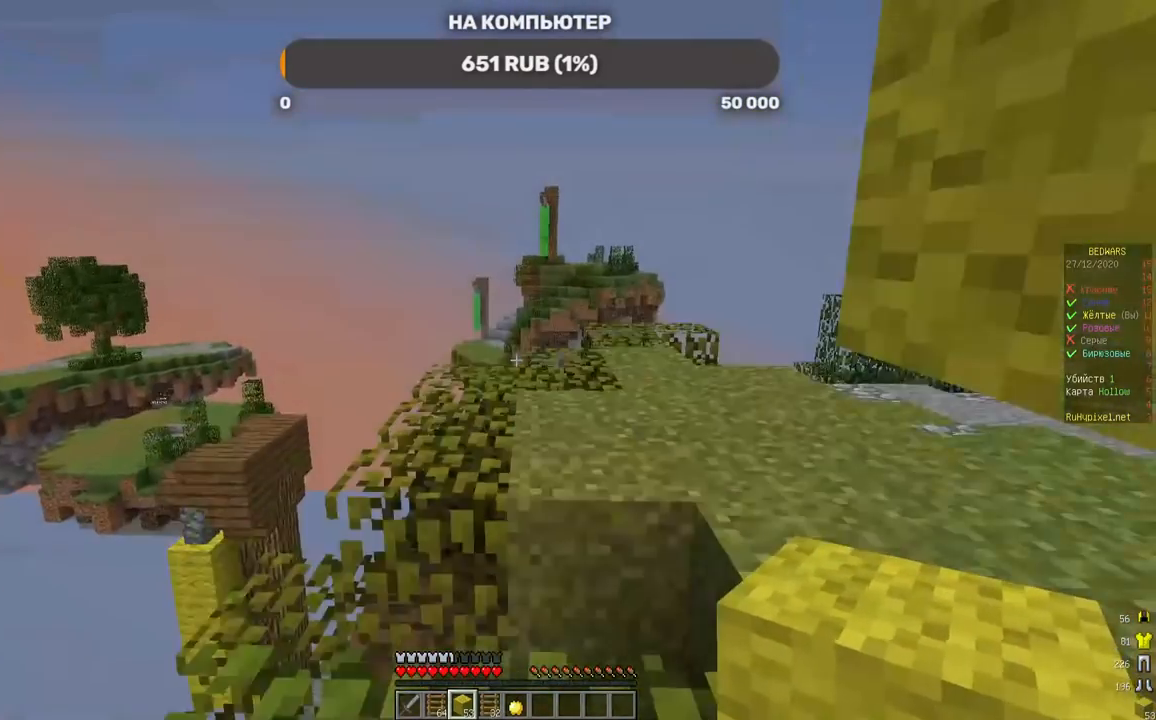
{"keys": ["d", "w"], "mouse": [], "events": [[252, "d", "down"]]}
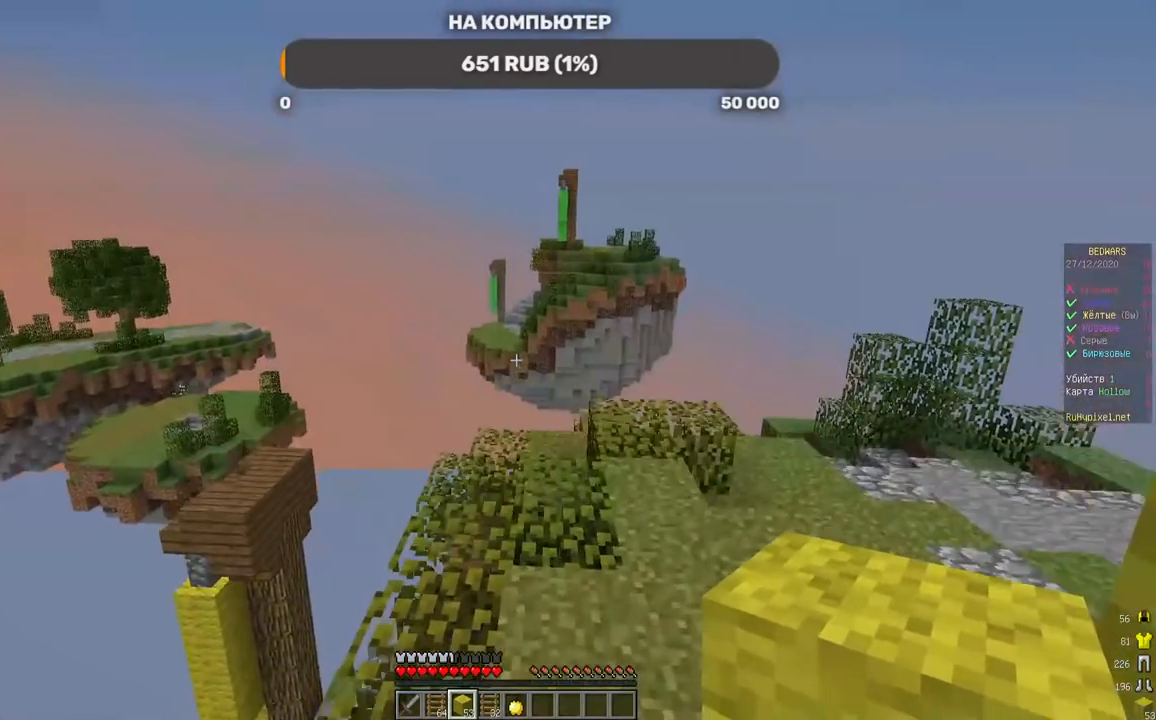
{"keys": ["s"], "mouse": [], "events": [[303, "w", "up"], [403, "d", "up"], [454, "s", "down"]]}
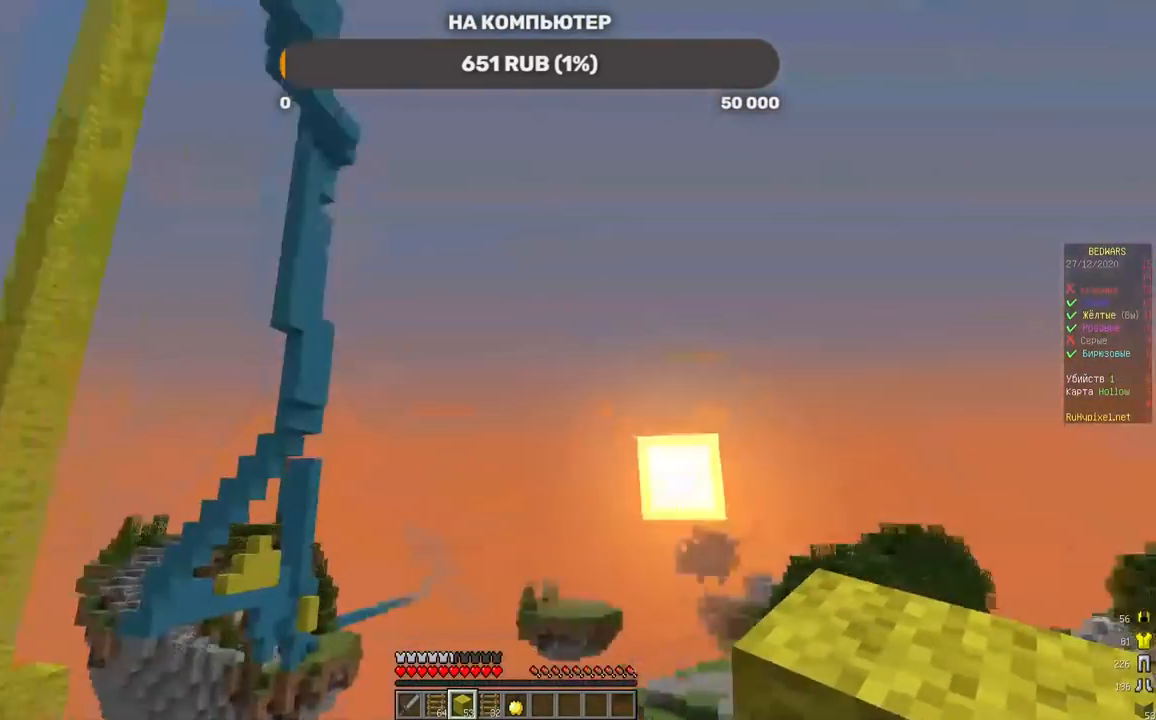
{"keys": [], "mouse": [], "events": [[168, "s", "up"], [202, "d", "down"], [420, "d", "up"]]}
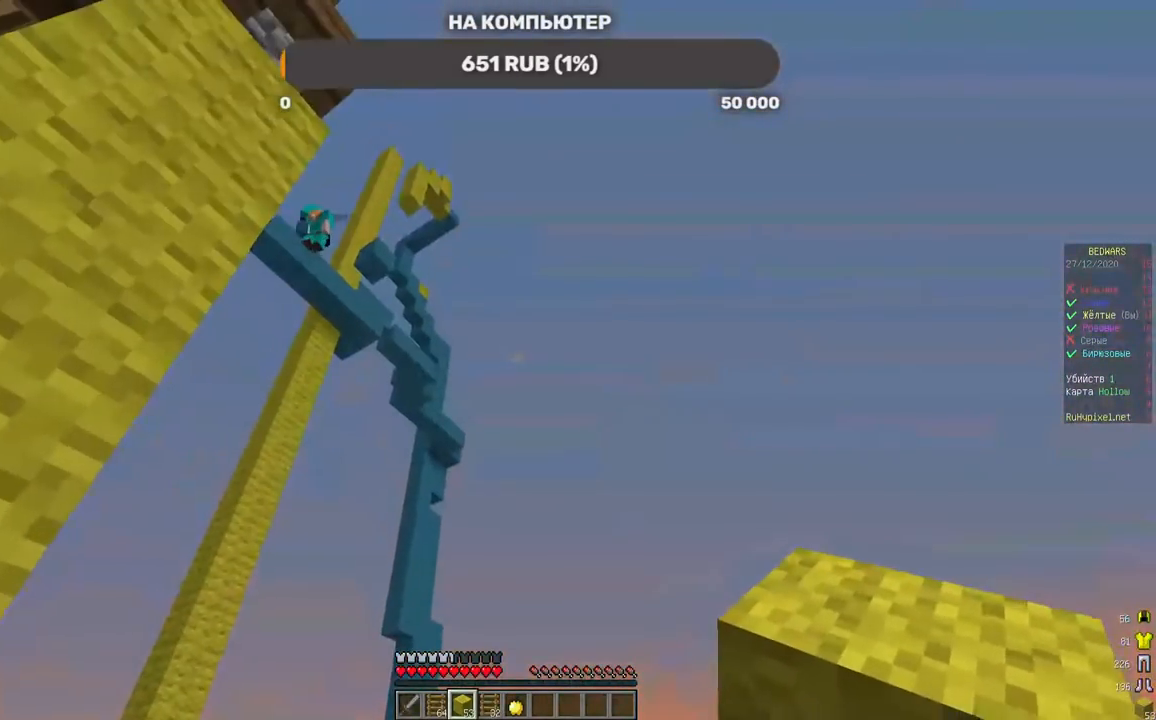
{"keys": ["d"], "mouse": [], "events": [[50, "s", "down"], [134, "d", "down"], [202, "s", "up"], [302, "d", "up"], [403, "d", "down"]]}
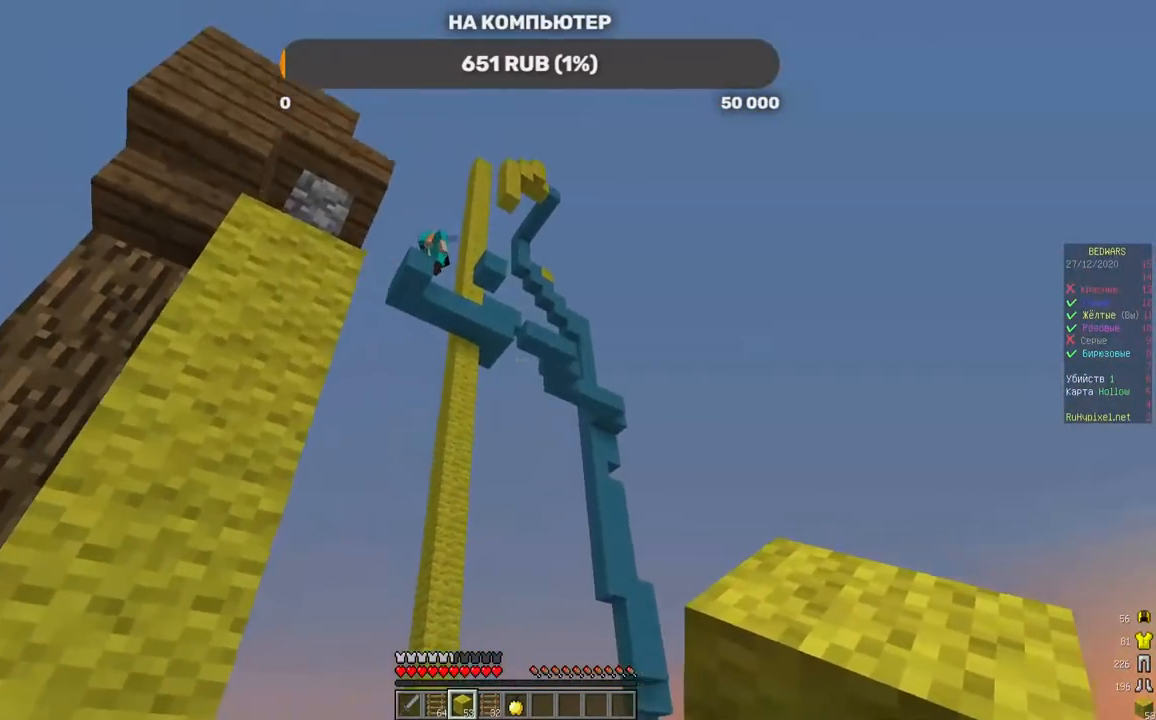
{"keys": [], "mouse": [], "events": [[134, "d", "up"], [218, "a", "down"], [369, "a", "up"]]}
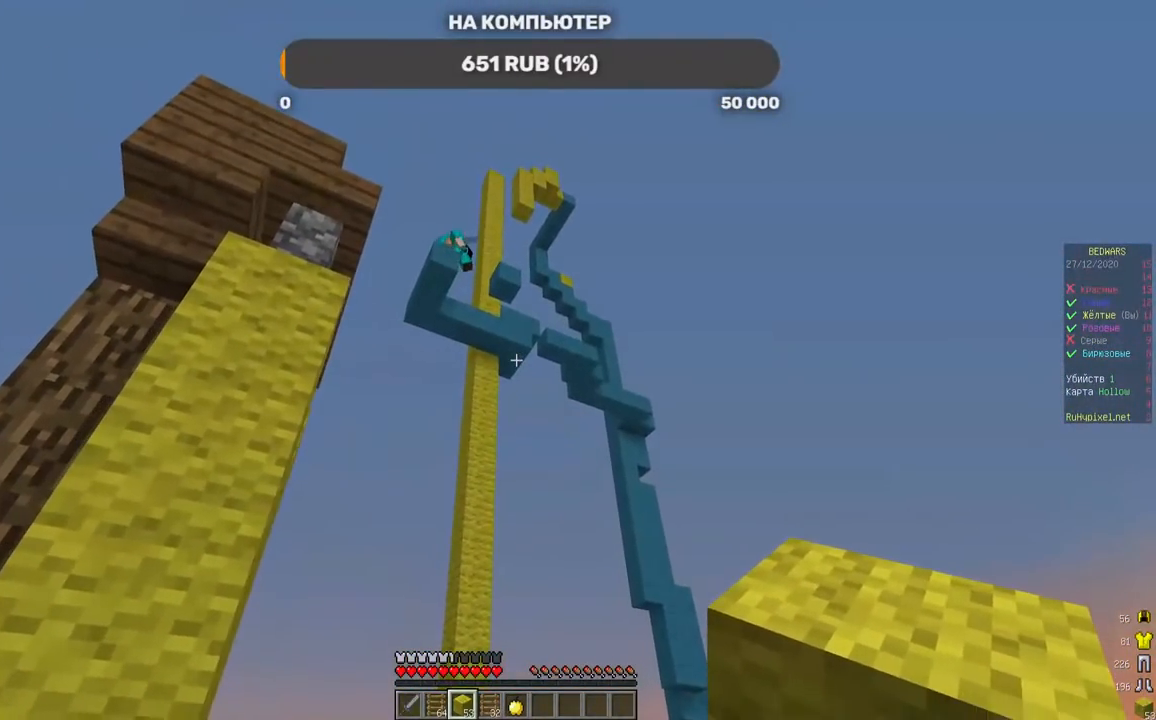
{"keys": [], "mouse": [], "events": []}